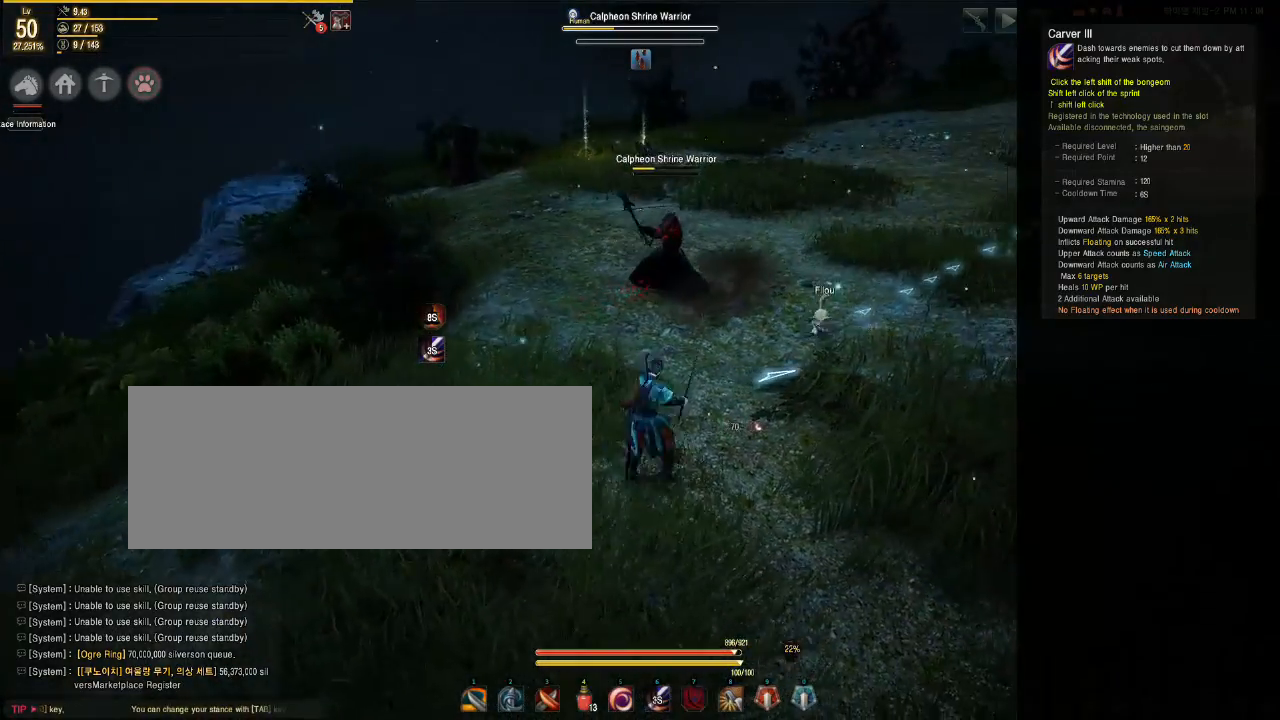
Gameplay with keyboard and mouse; each line is a JSON object with the keys and mouse buttons held at the frame after it. "events" lists presses ("down") and releases ("up") of "a", "d", "e", "f", "q", "s", "shift", "space", "tab", "w", "mouse_left" and "mouse_right" between this image and that frame as [ms after this image, input, new state], when the widget could be followed in between. "mouse_left", "mouse_right" = the "left", "right" buttons of the "mouse" list. No other keys are recorded. Mouse movement is not recorded.
{"keys": ["shift"], "mouse": ["left"], "events": [[300, "shift", "down"]]}
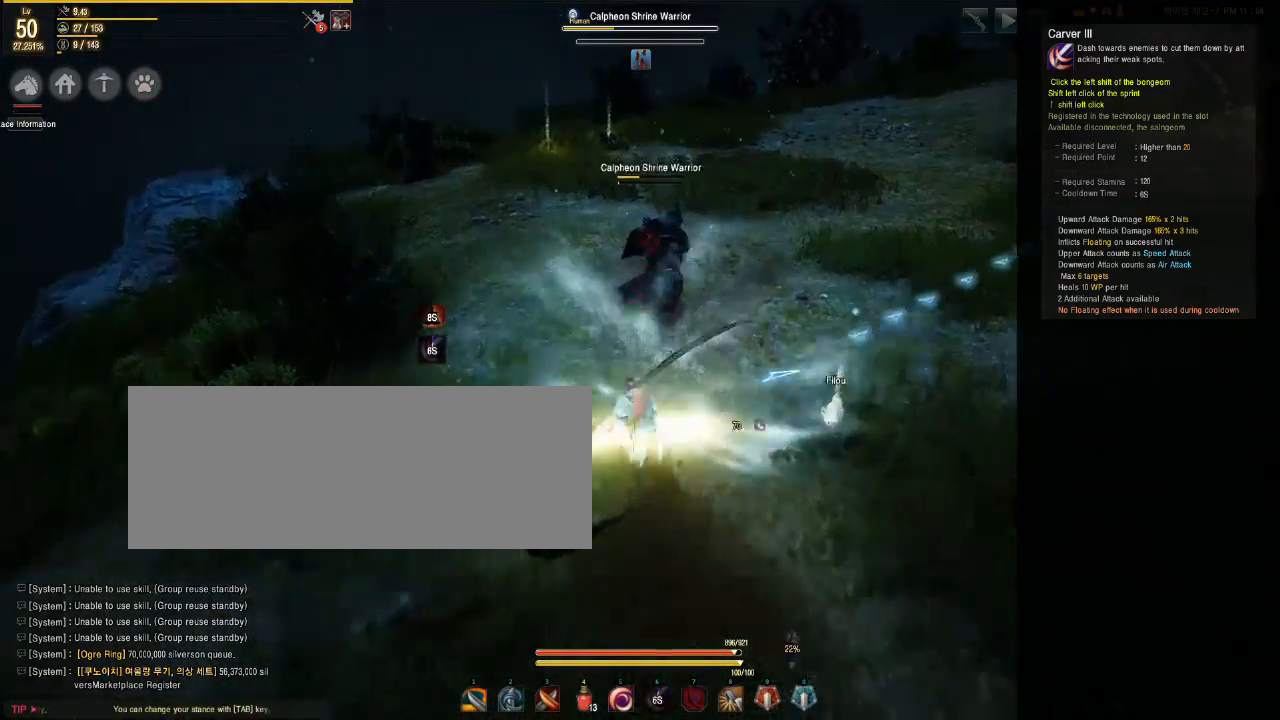
{"keys": [], "mouse": ["left"], "events": [[450, "shift", "up"]]}
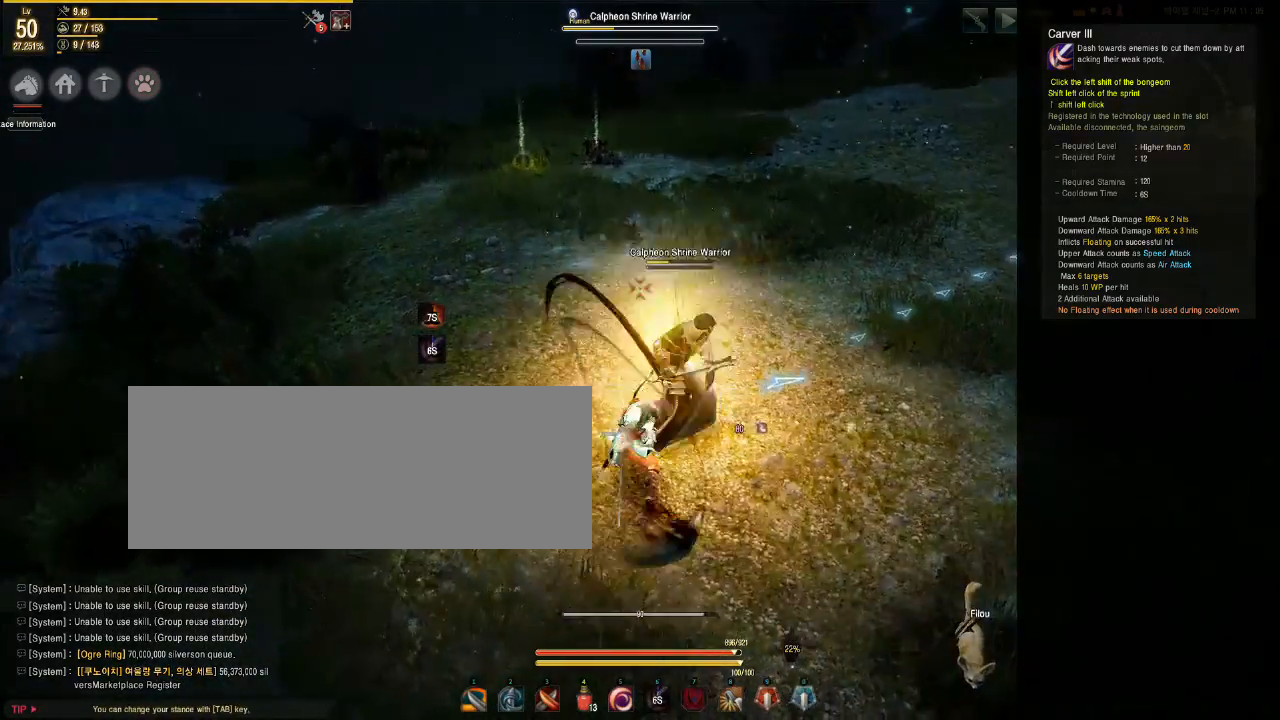
{"keys": [], "mouse": [], "events": [[467, "mouse_left", "up"]]}
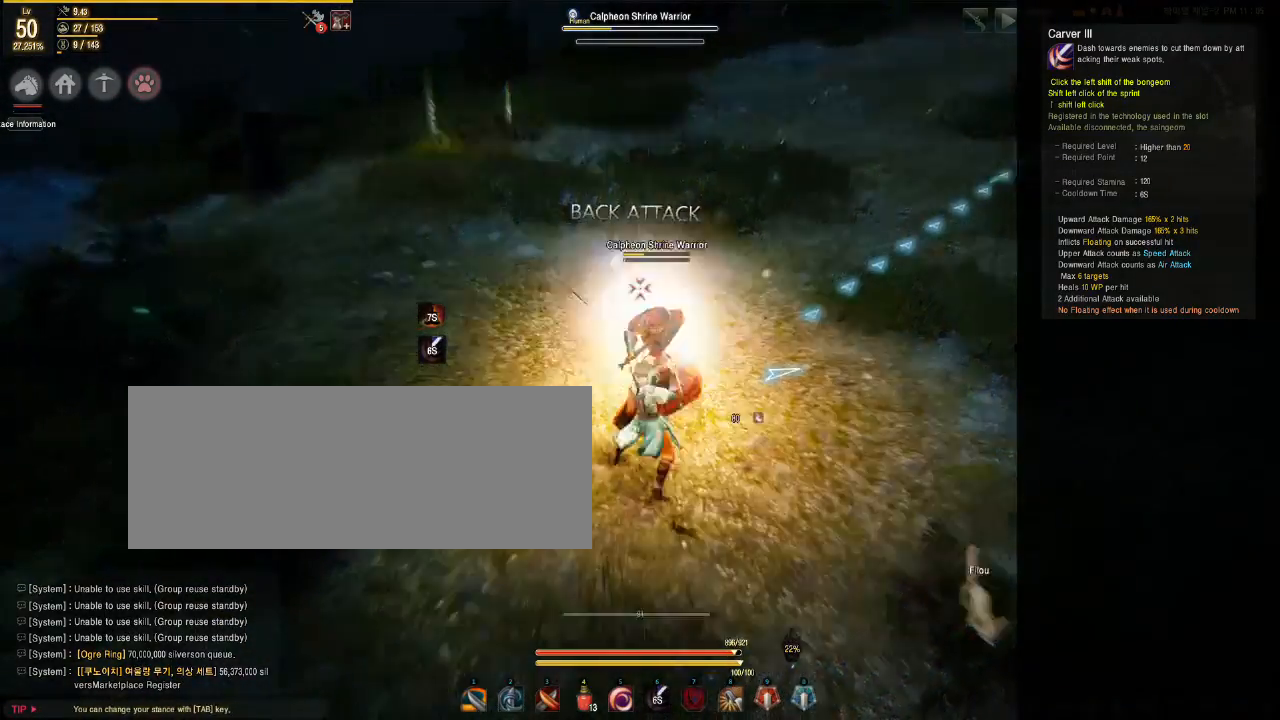
{"keys": ["a"], "mouse": [], "events": [[33, "a", "down"]]}
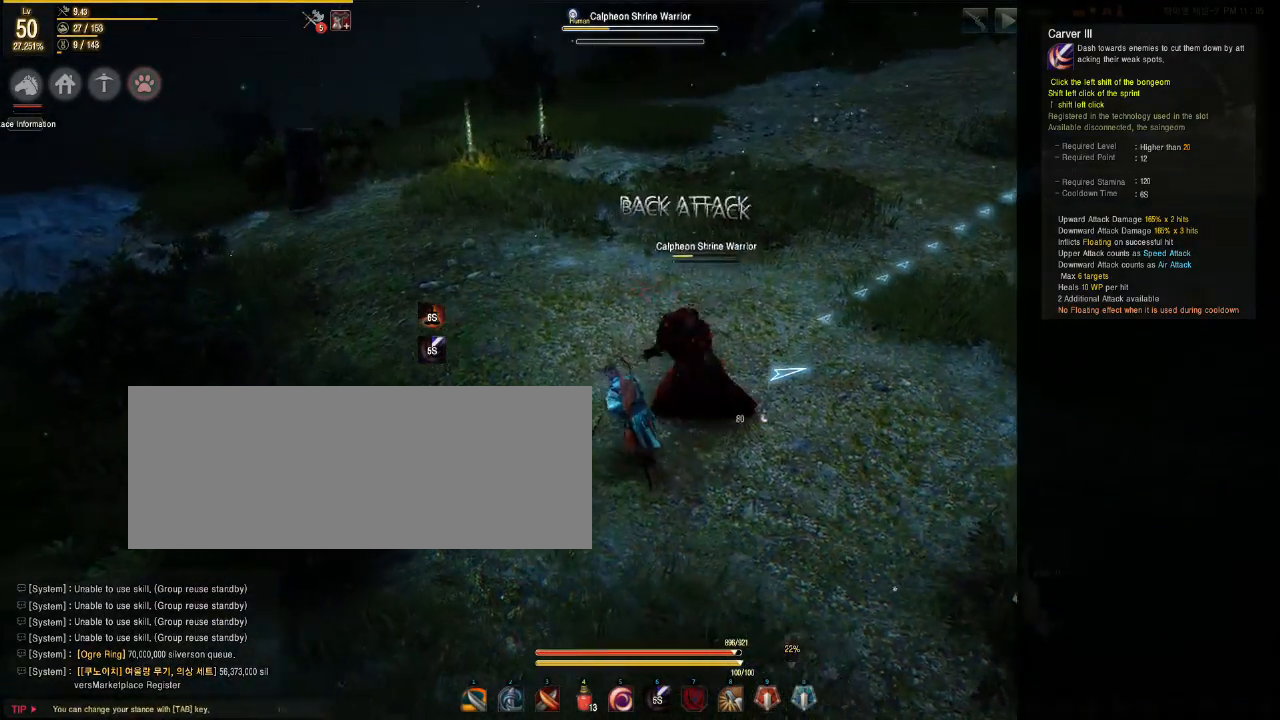
{"keys": ["a"], "mouse": [], "events": []}
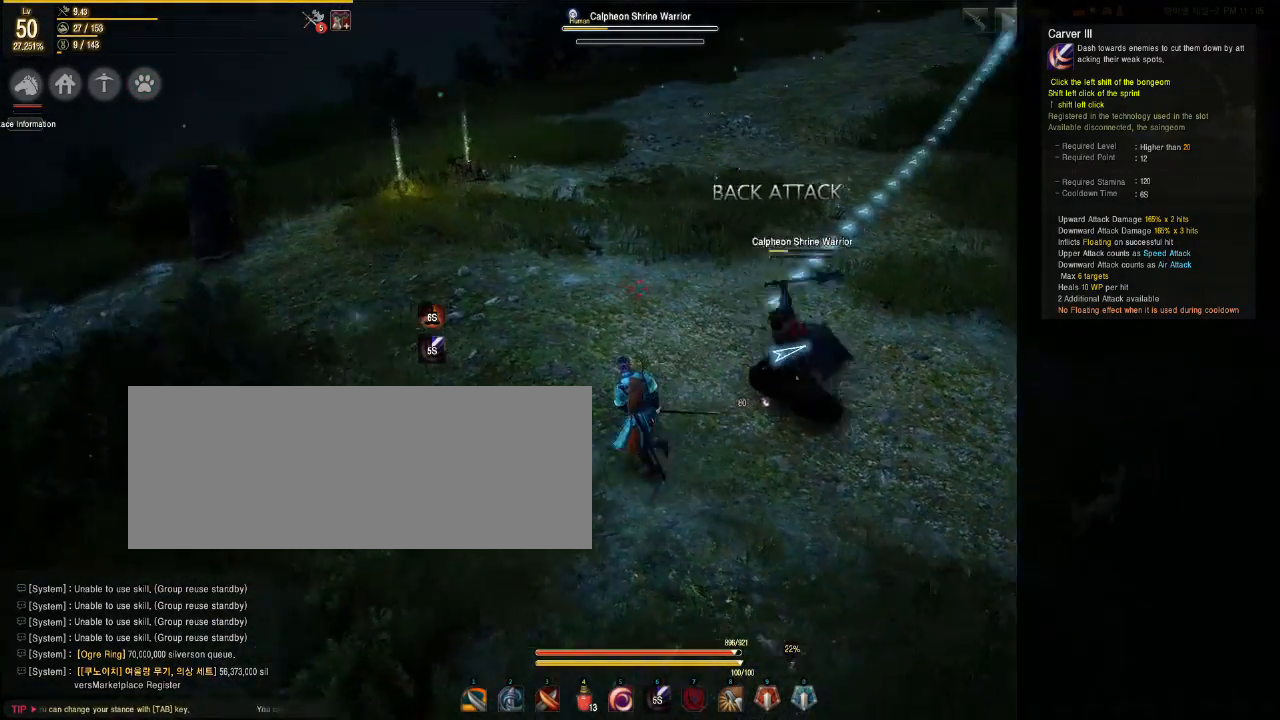
{"keys": ["a"], "mouse": [], "events": []}
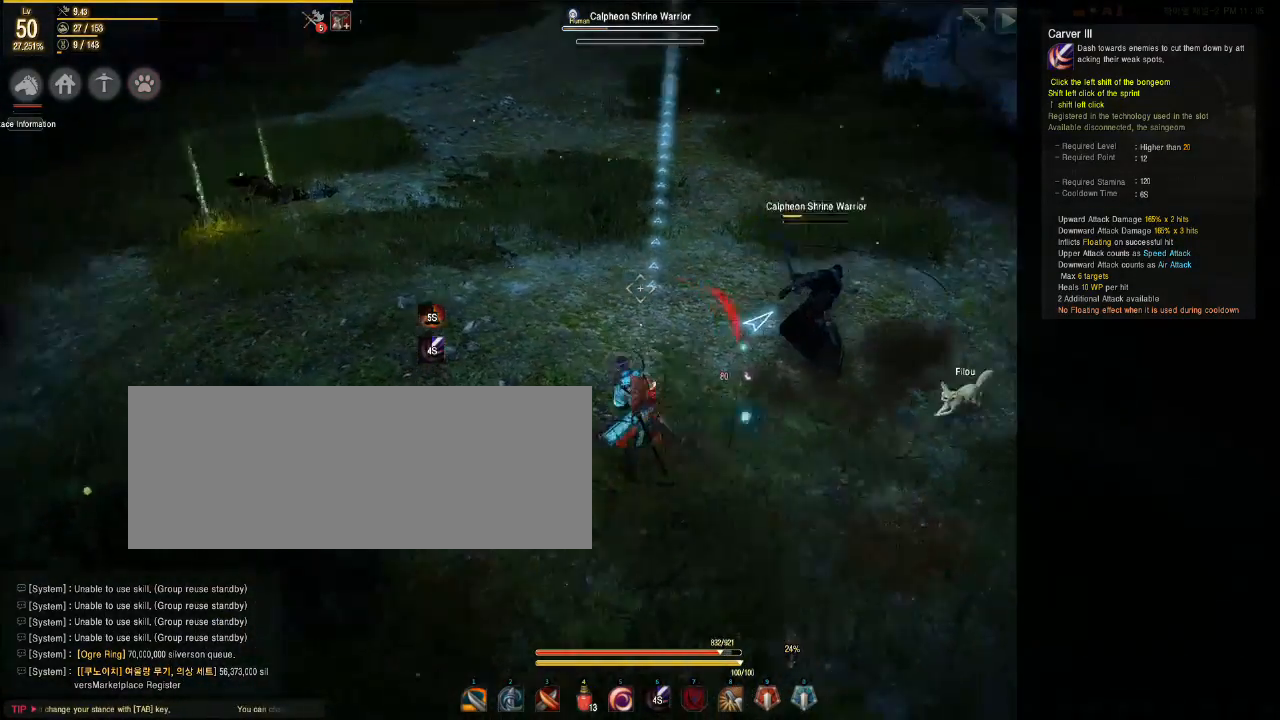
{"keys": ["a"], "mouse": [], "events": []}
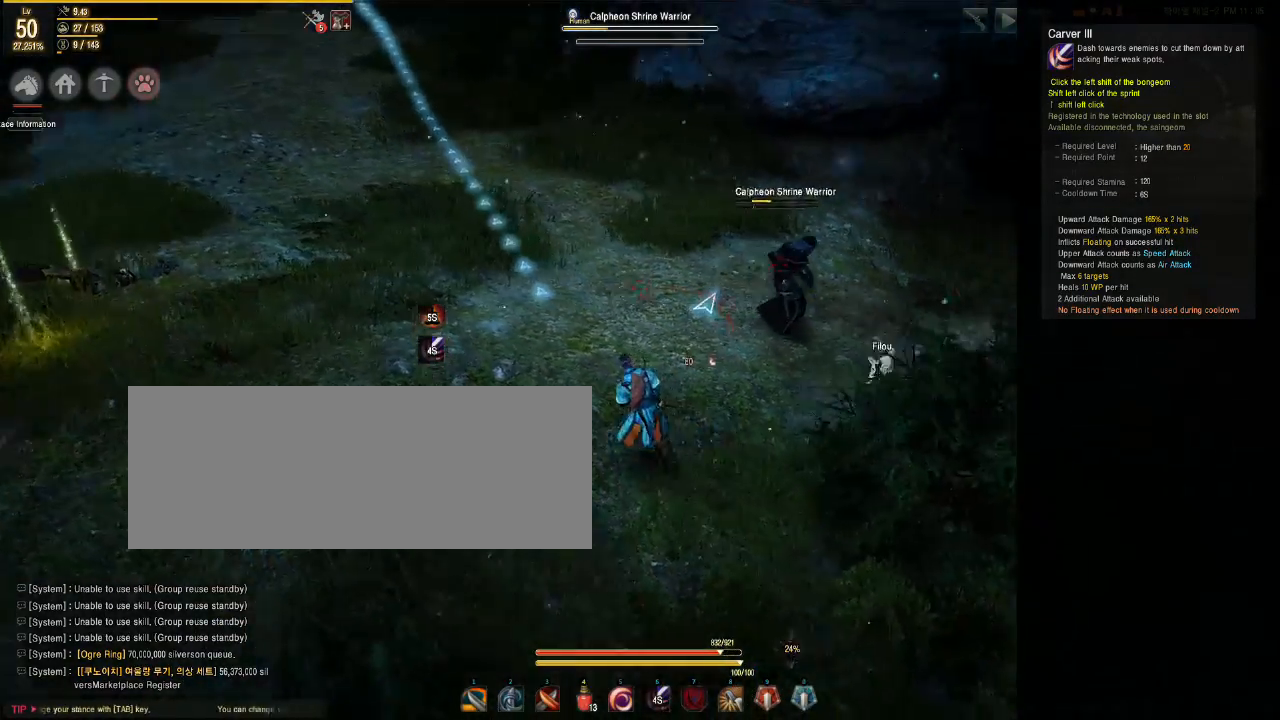
{"keys": [], "mouse": ["left"], "events": [[300, "a", "up"], [367, "mouse_left", "down"]]}
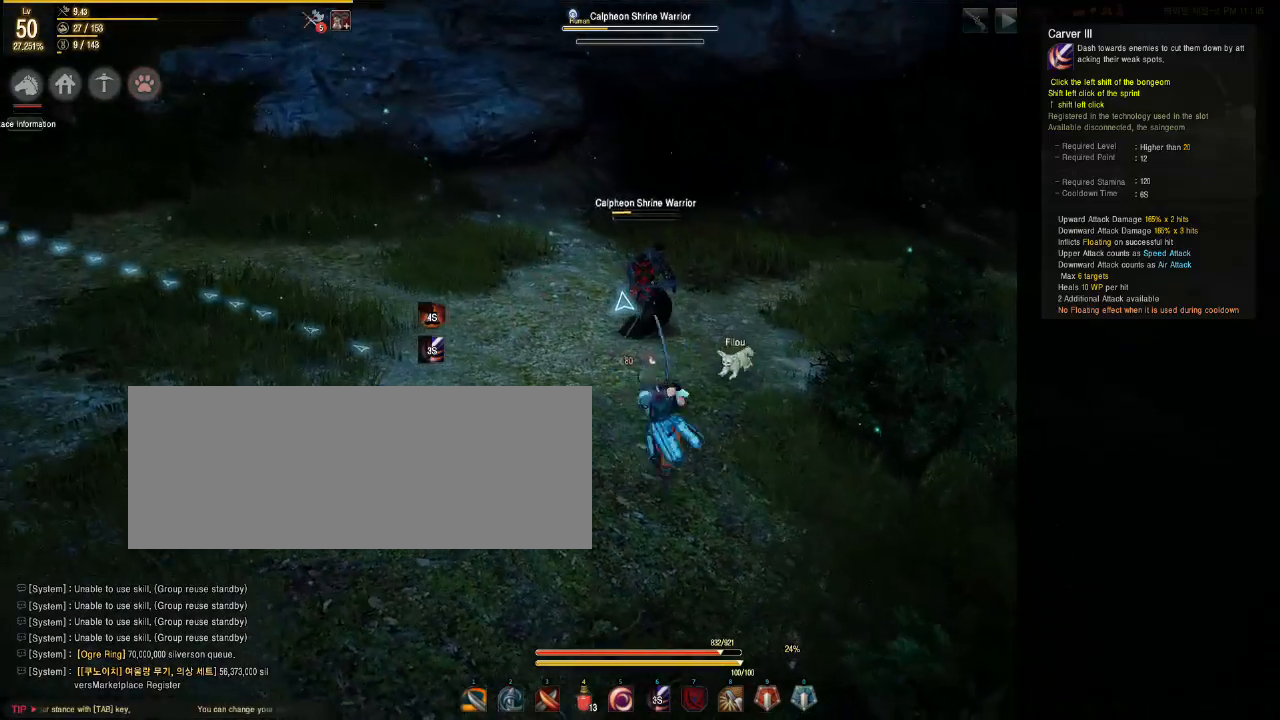
{"keys": ["shift"], "mouse": ["left"], "events": [[83, "shift", "down"]]}
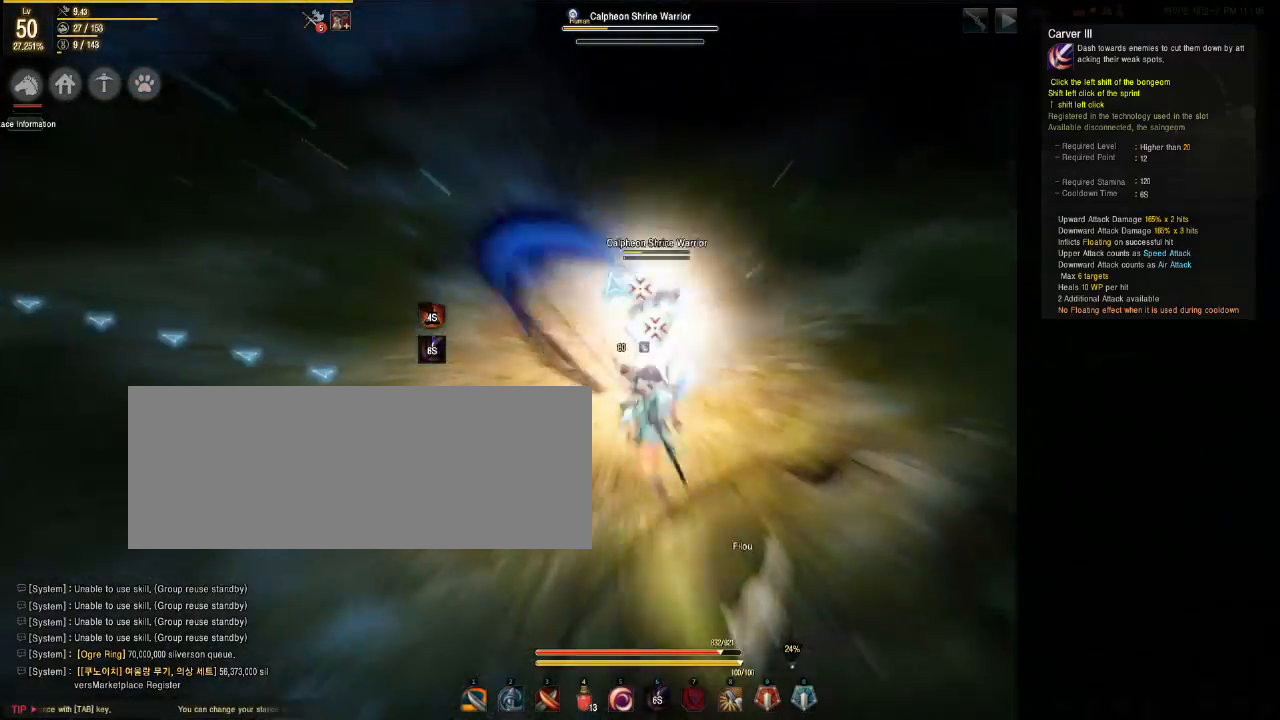
{"keys": ["shift"], "mouse": ["left"], "events": []}
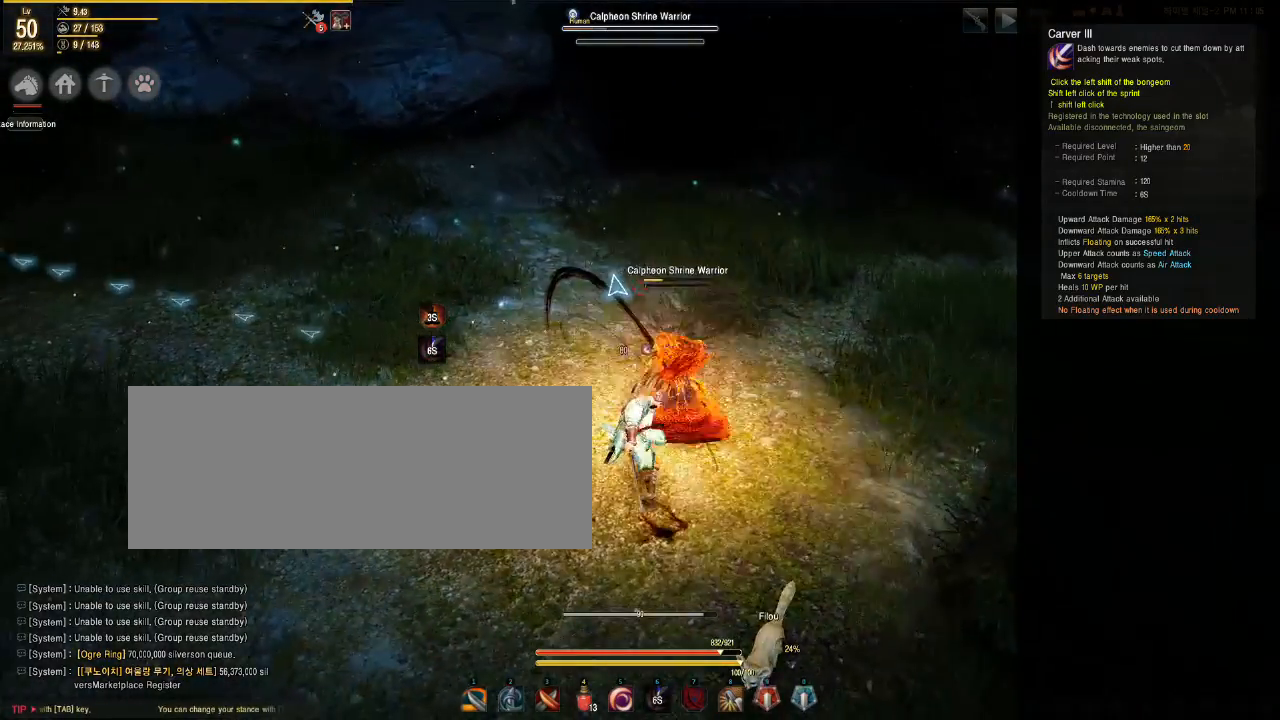
{"keys": ["shift"], "mouse": ["left"], "events": []}
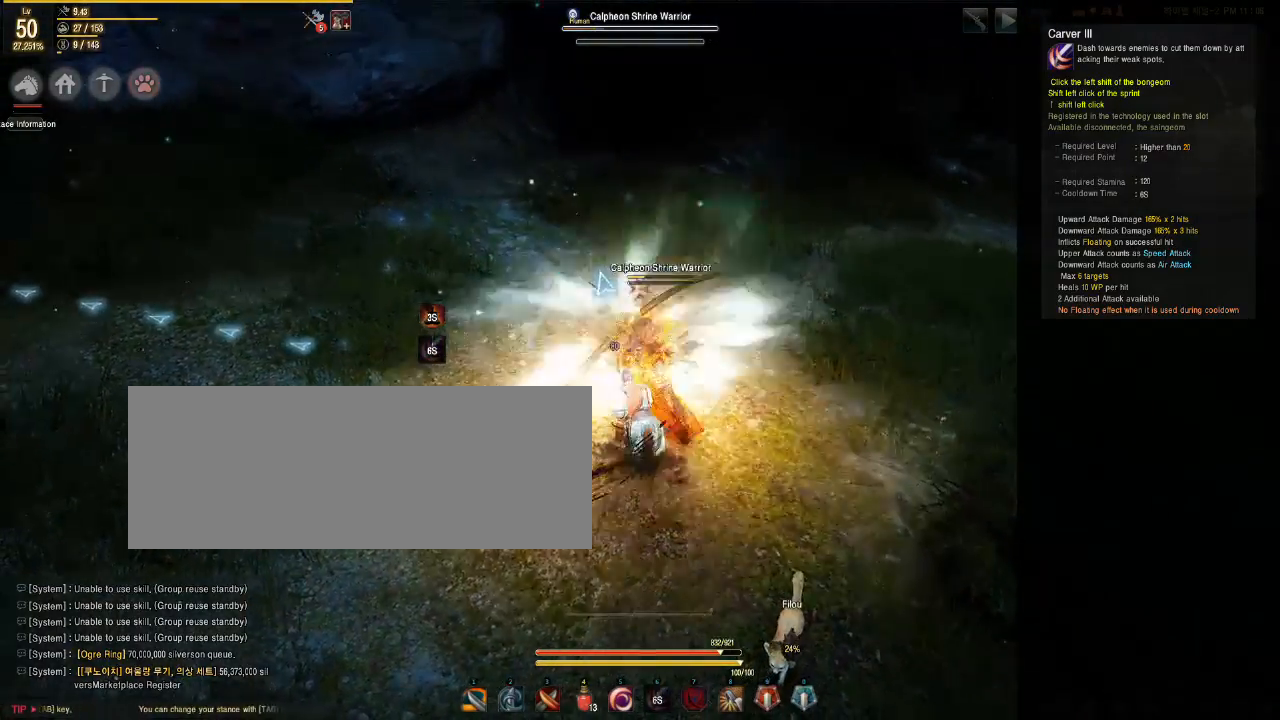
{"keys": ["s"], "mouse": [], "events": [[17, "shift", "up"], [67, "a", "down"], [83, "mouse_left", "up"], [200, "mouse_right", "down"], [217, "a", "up"], [217, "mouse_right", "up"], [217, "s", "down"]]}
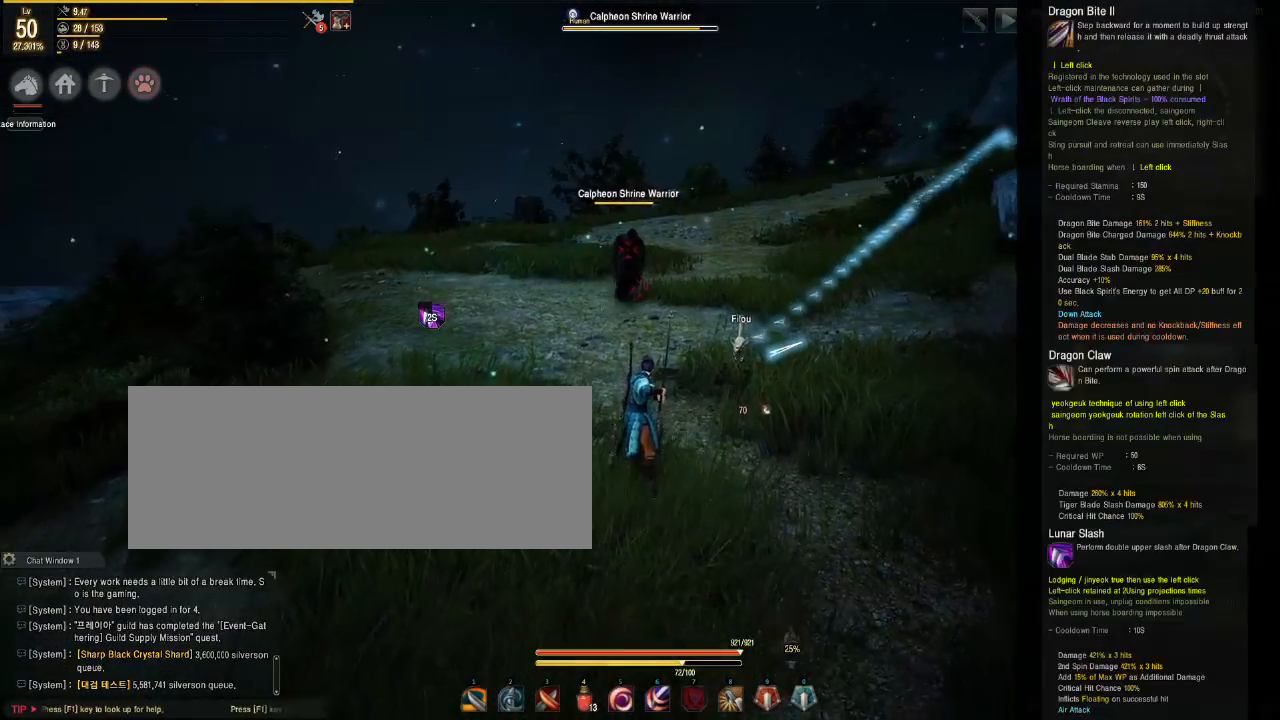
{"keys": ["s"], "mouse": ["left"], "events": [[67, "mouse_left", "down"]]}
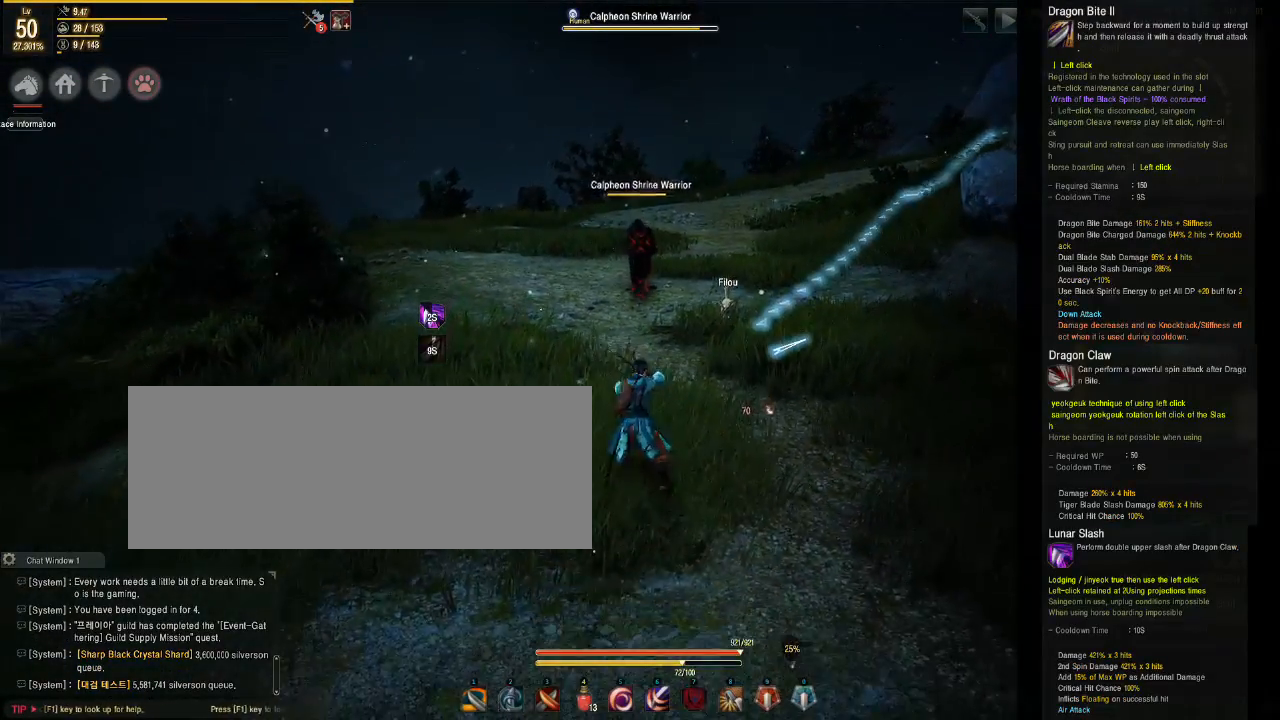
{"keys": ["s"], "mouse": ["left"], "events": []}
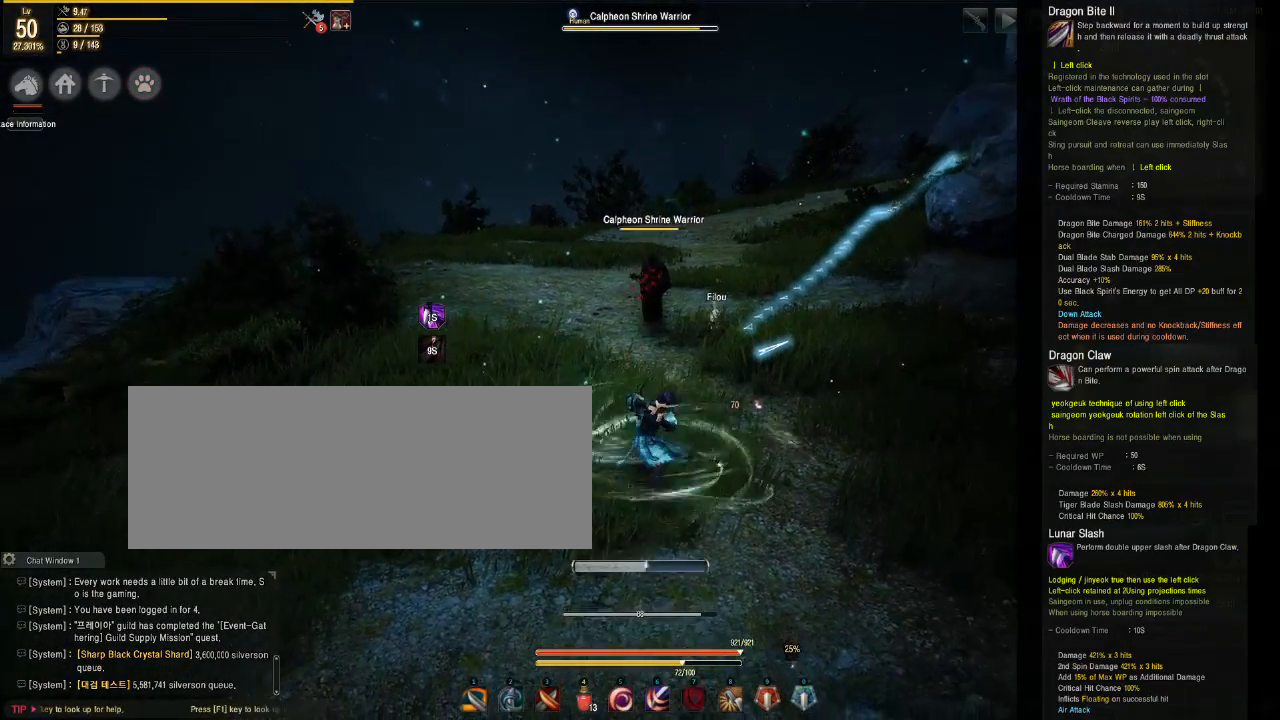
{"keys": [], "mouse": ["left"], "events": [[417, "s", "up"]]}
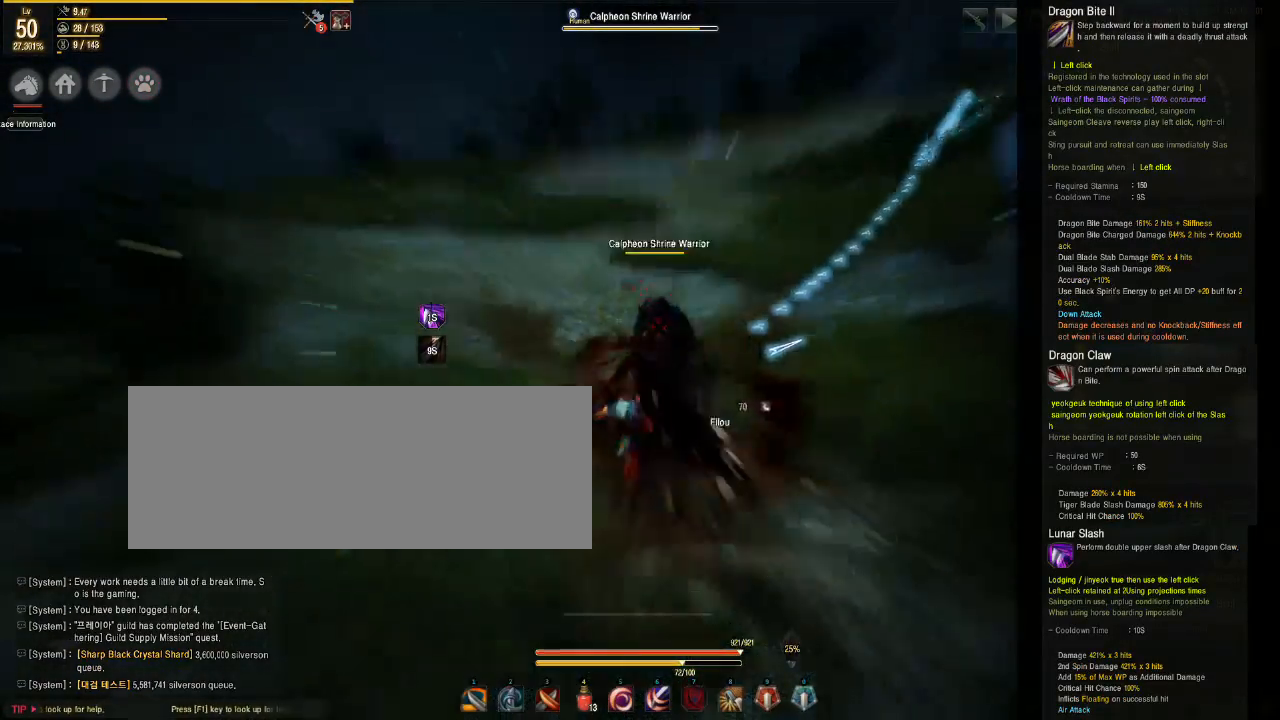
{"keys": [], "mouse": ["left"], "events": []}
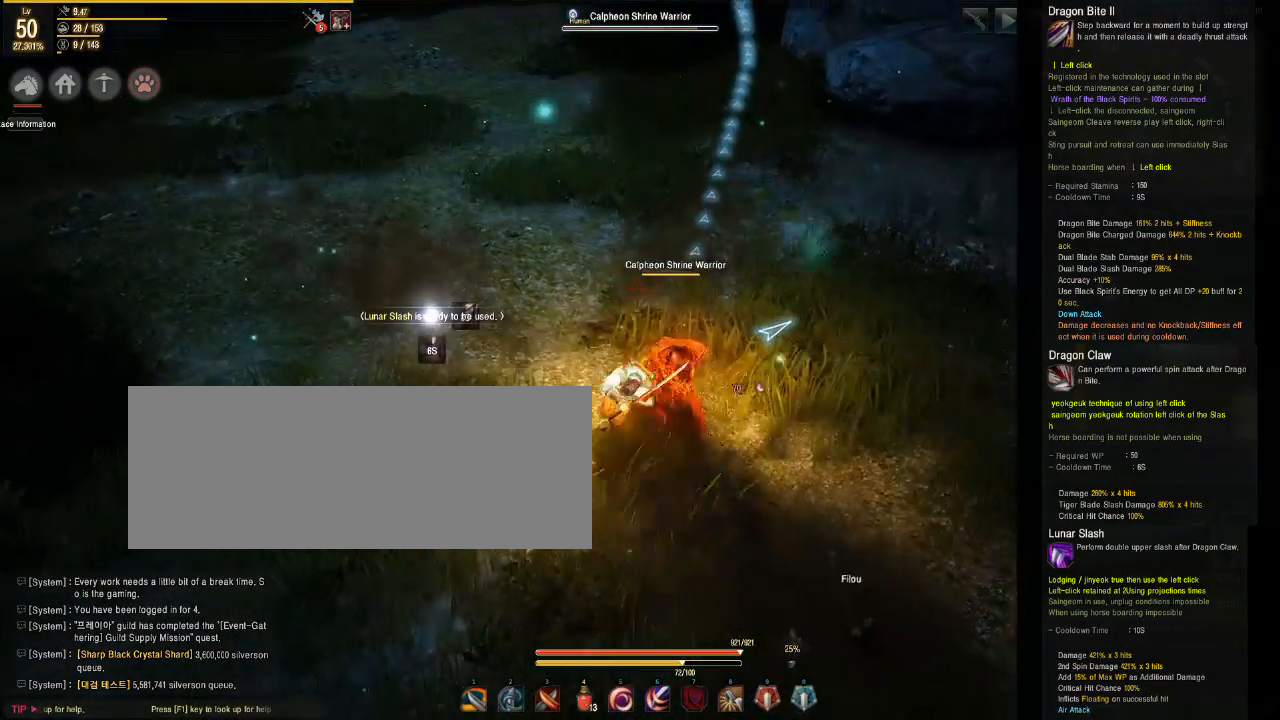
{"keys": [], "mouse": ["left"], "events": []}
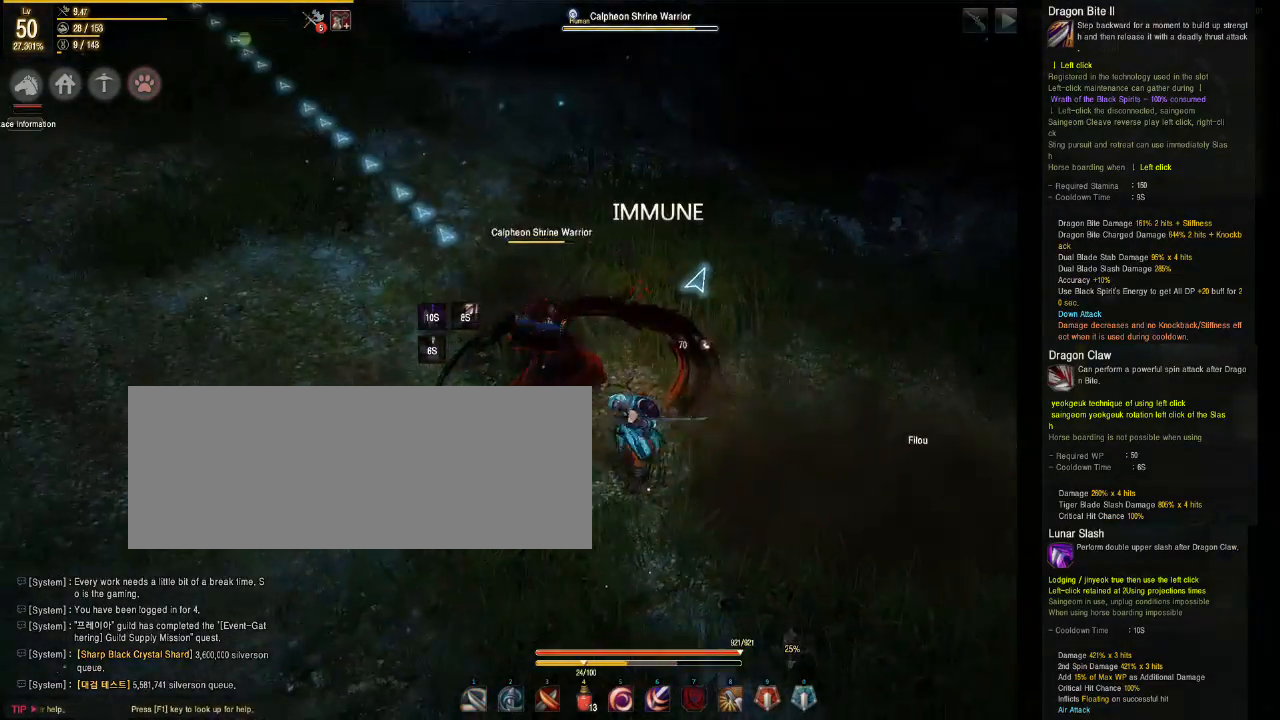
{"keys": [], "mouse": ["left"], "events": []}
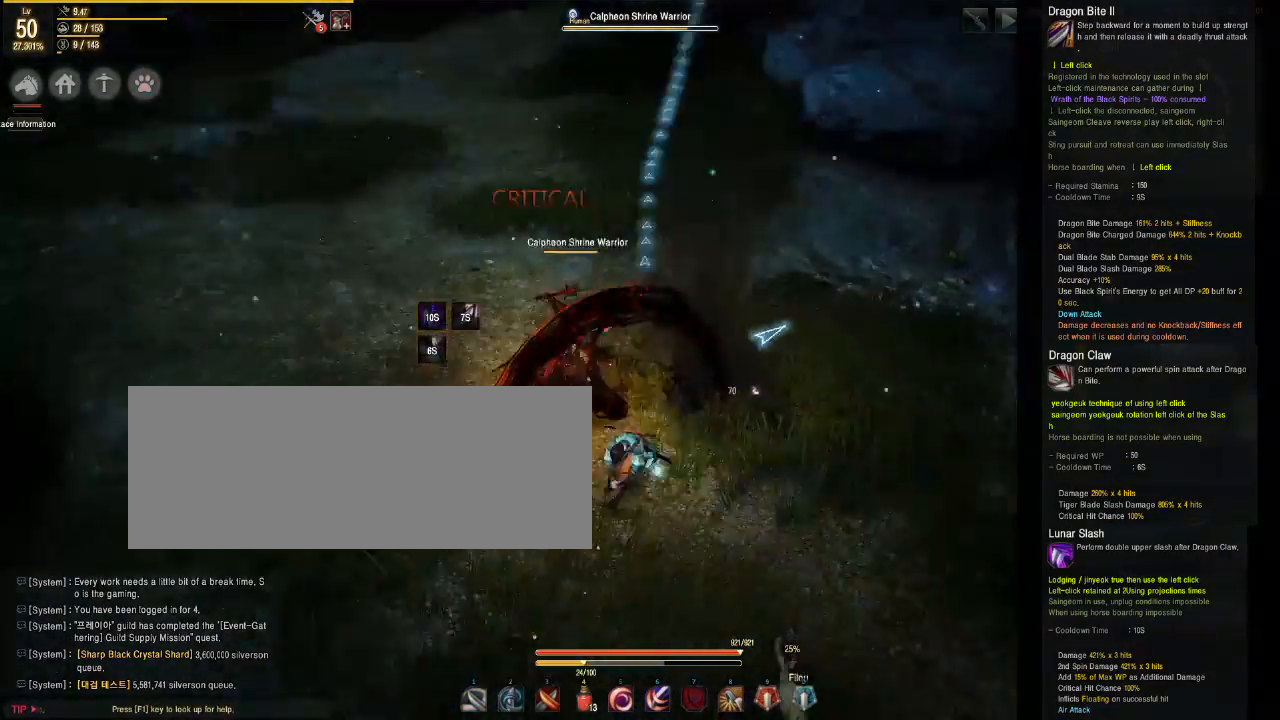
{"keys": [], "mouse": ["left"], "events": []}
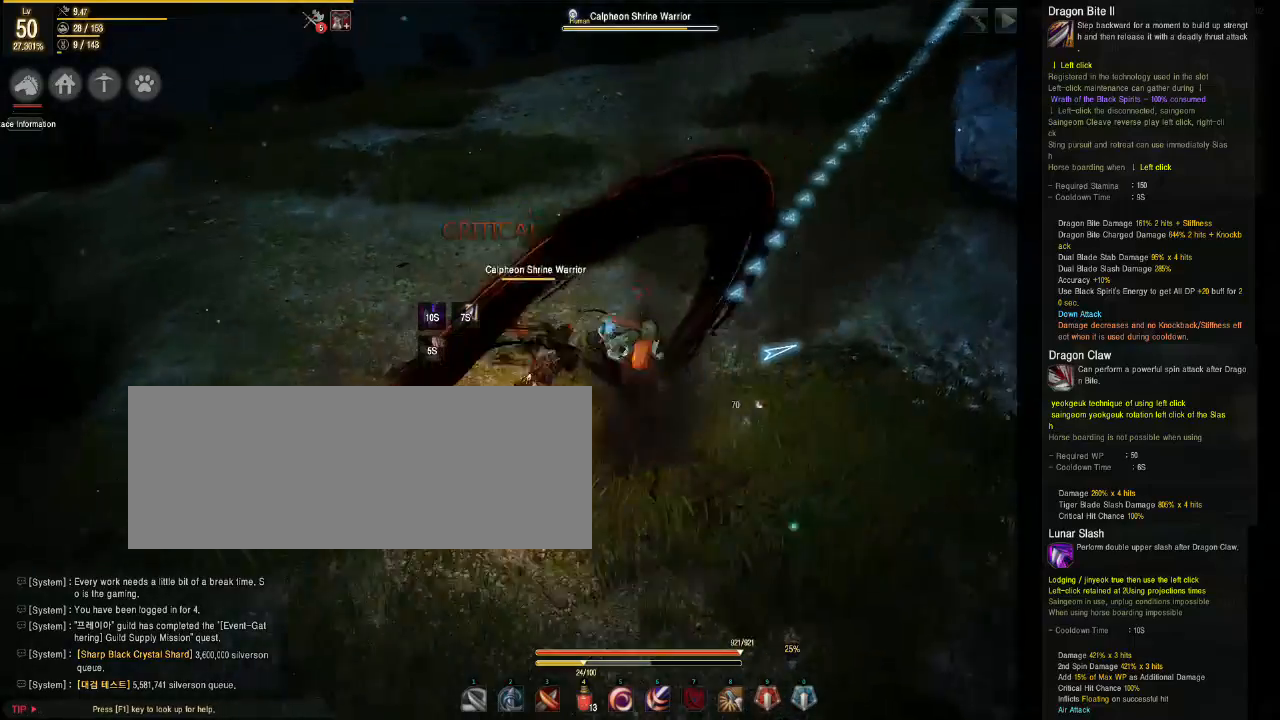
{"keys": [], "mouse": ["left"], "events": []}
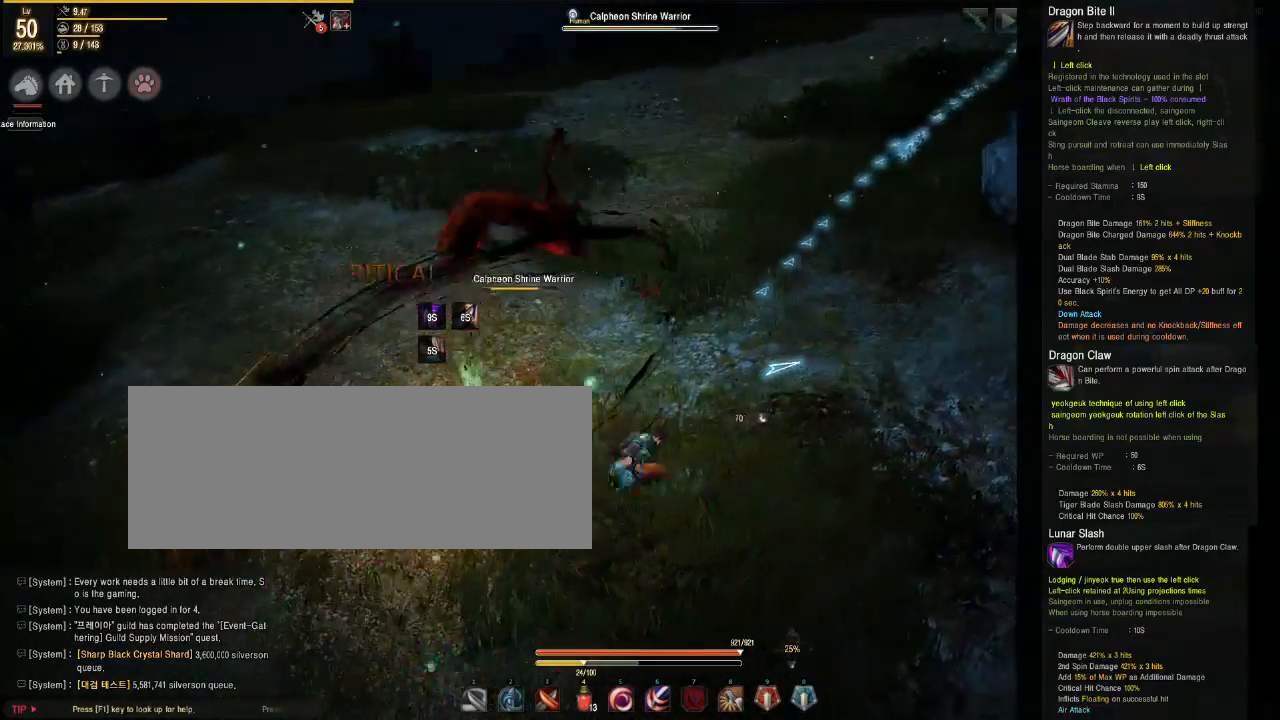
{"keys": [], "mouse": [], "events": [[117, "mouse_left", "up"]]}
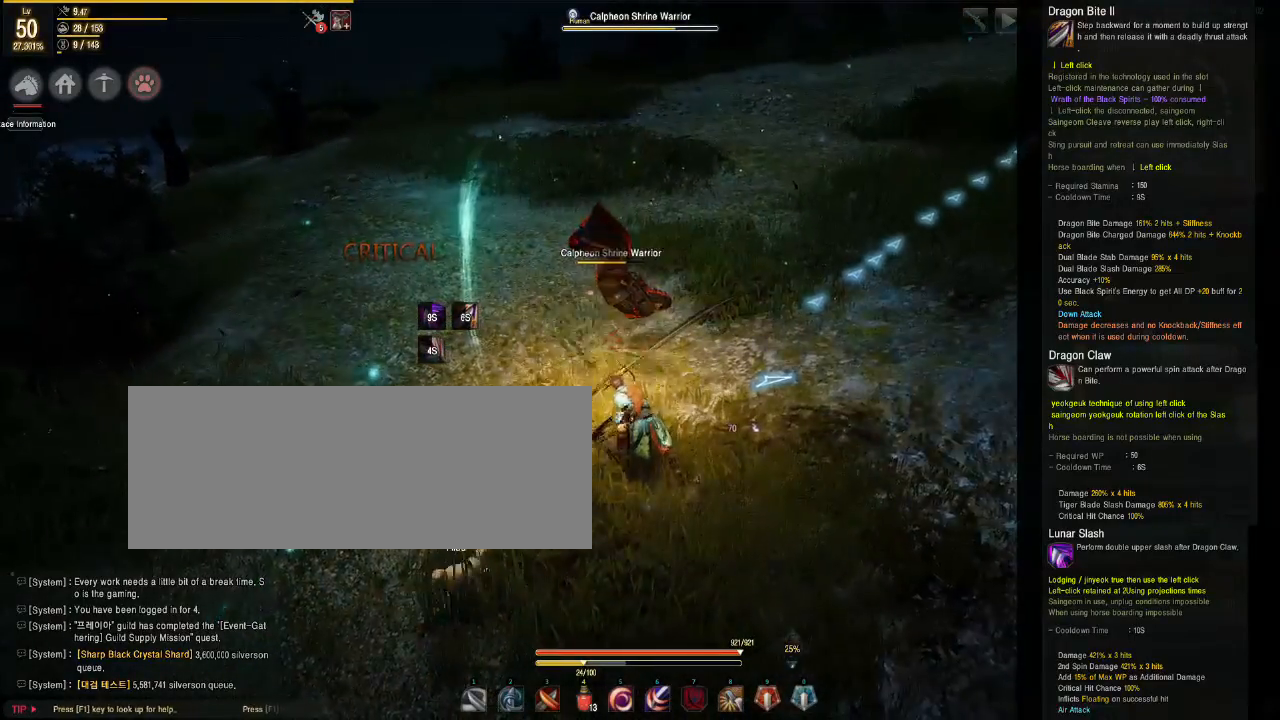
{"keys": [], "mouse": ["left"], "events": [[283, "mouse_left", "down"]]}
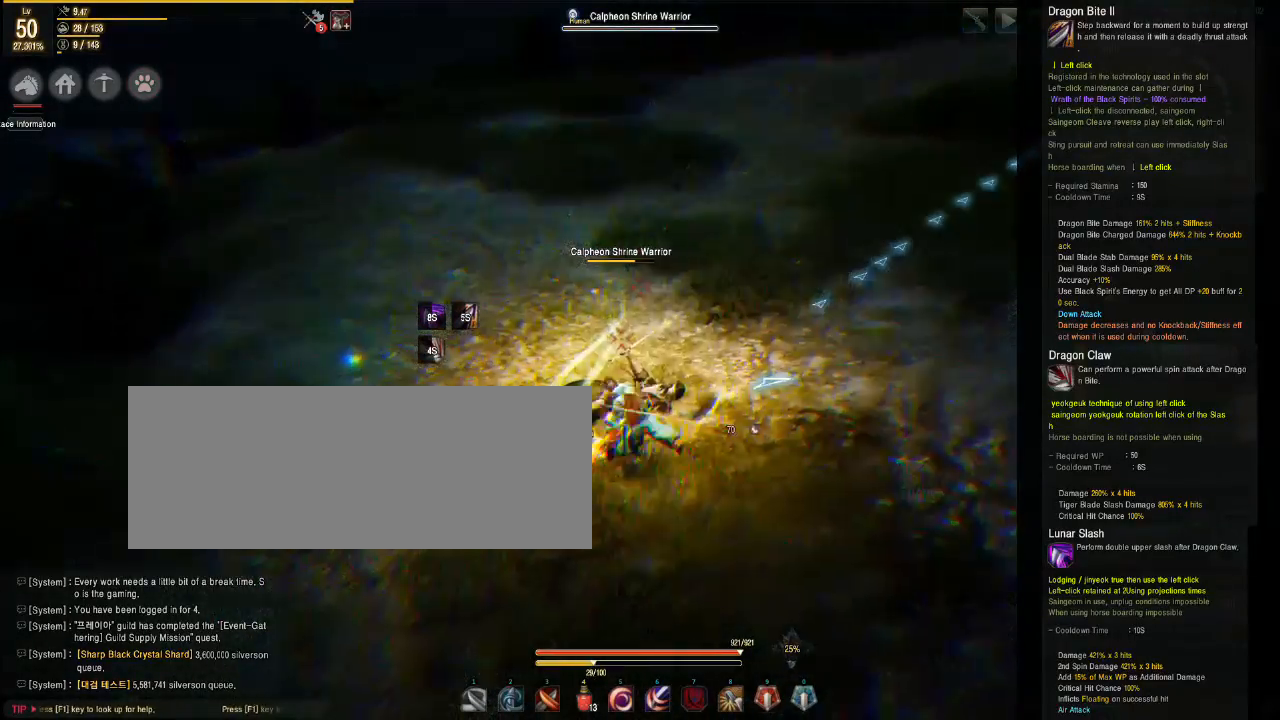
{"keys": [], "mouse": ["left"], "events": []}
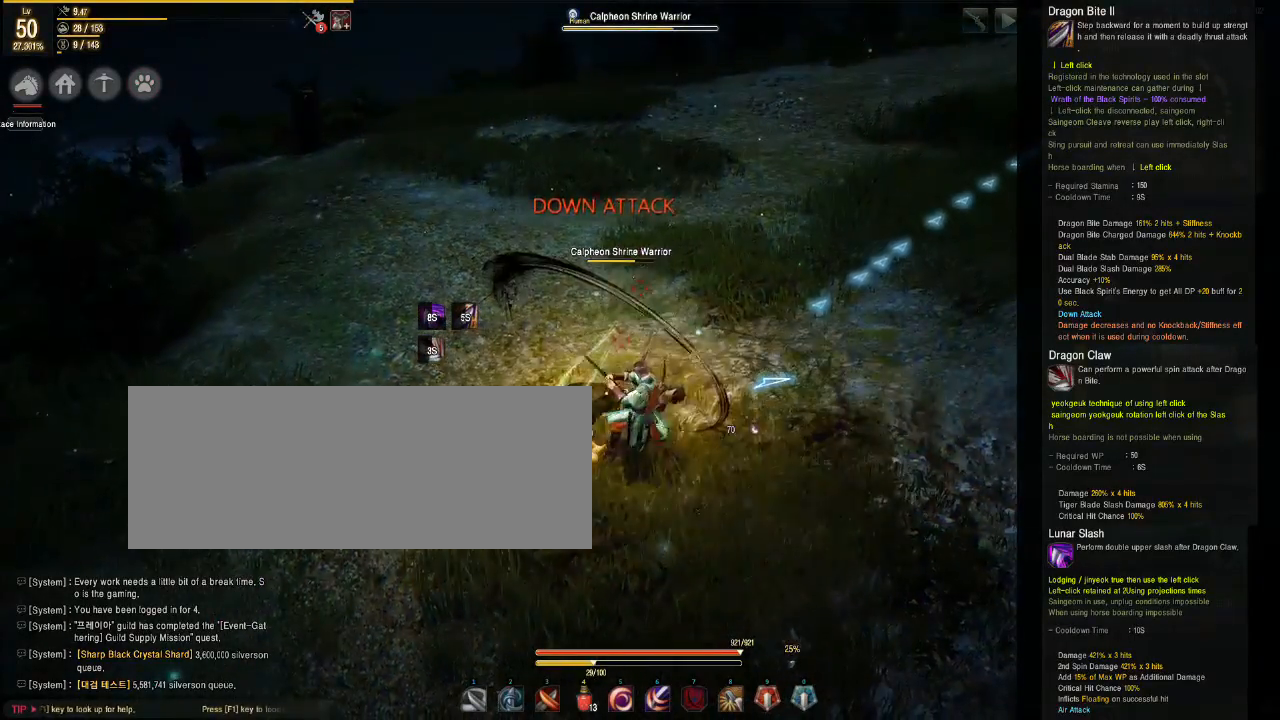
{"keys": [], "mouse": [], "events": [[383, "mouse_left", "up"]]}
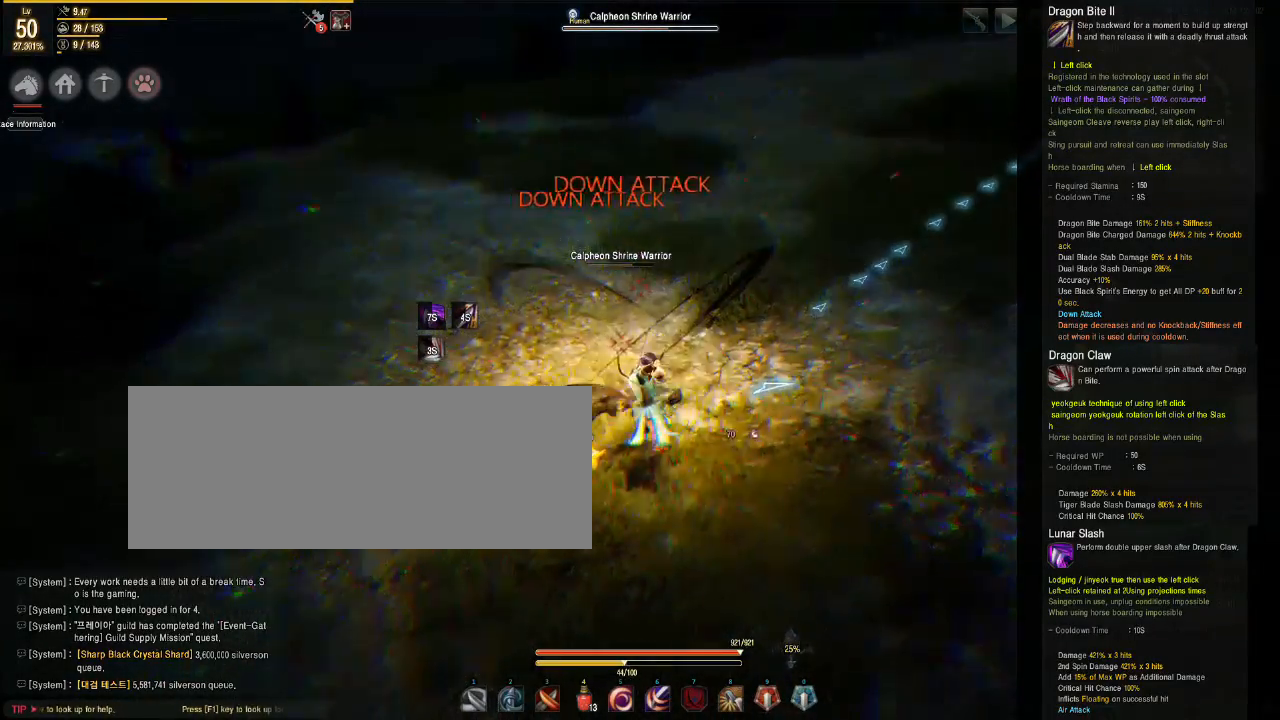
{"keys": ["a"], "mouse": [], "events": [[17, "a", "down"]]}
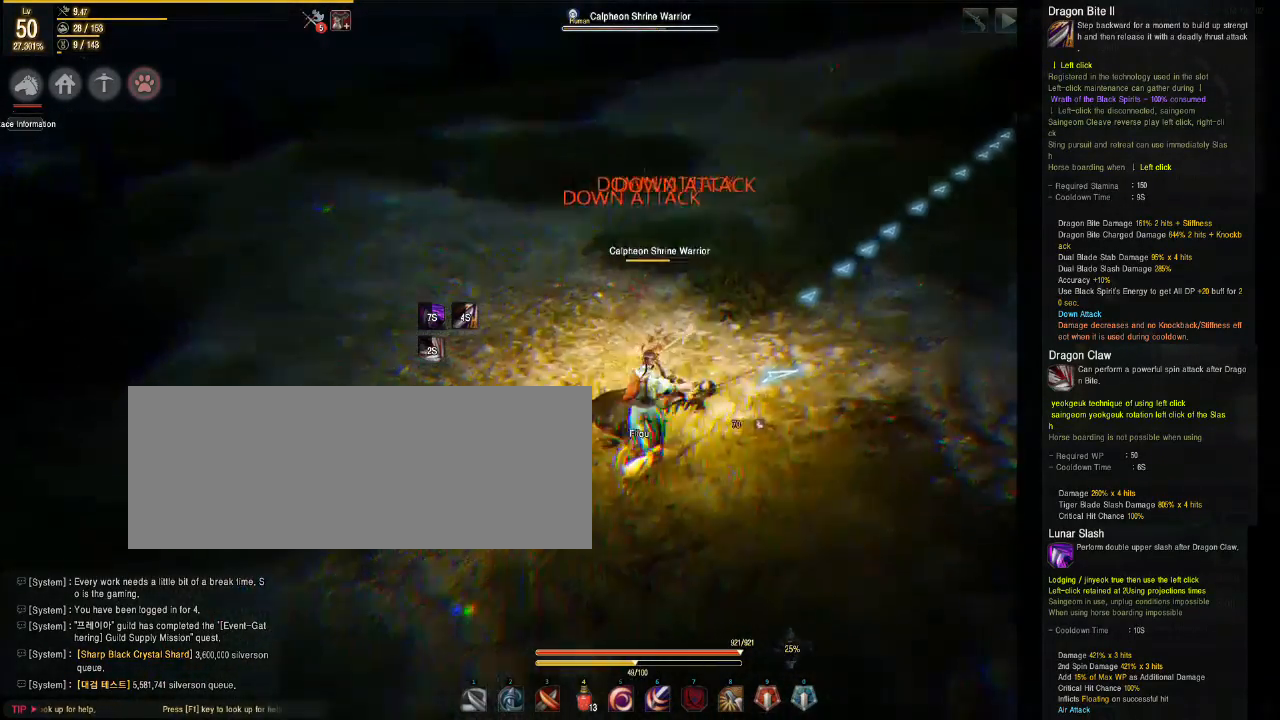
{"keys": ["s"], "mouse": [], "events": [[150, "s", "down"], [200, "a", "up"]]}
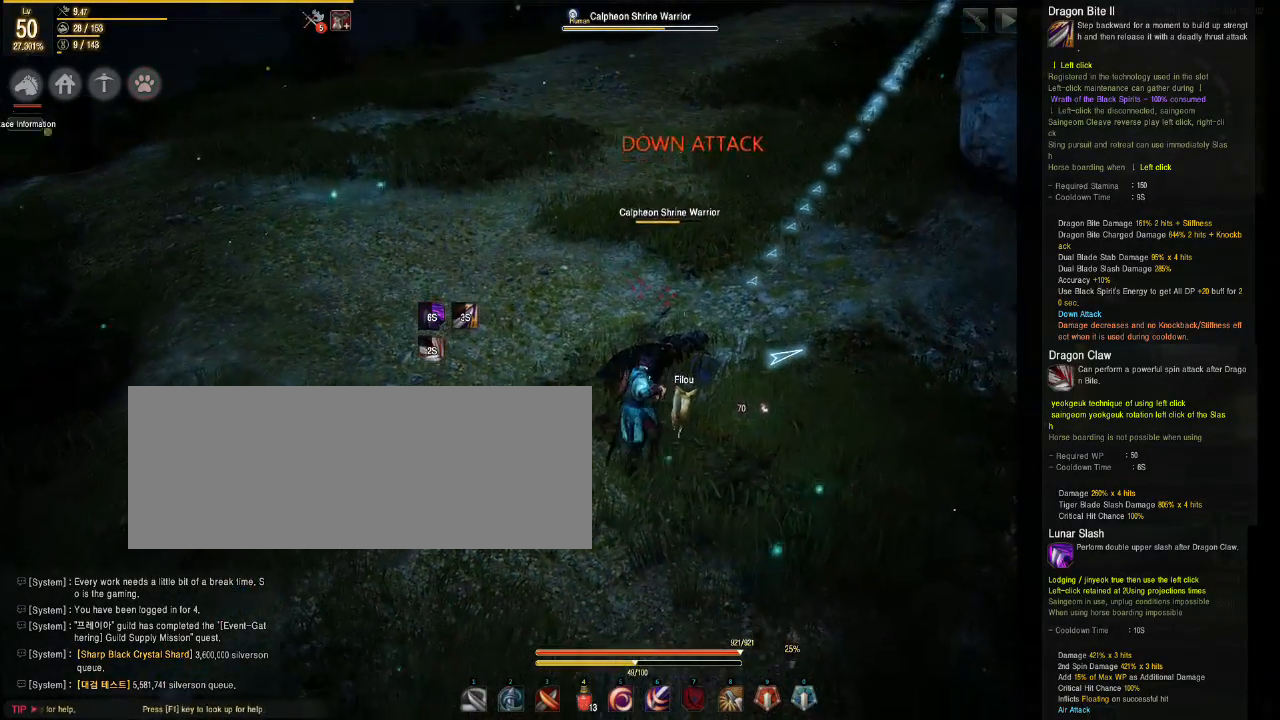
{"keys": ["s"], "mouse": ["left"], "events": [[100, "mouse_left", "down"]]}
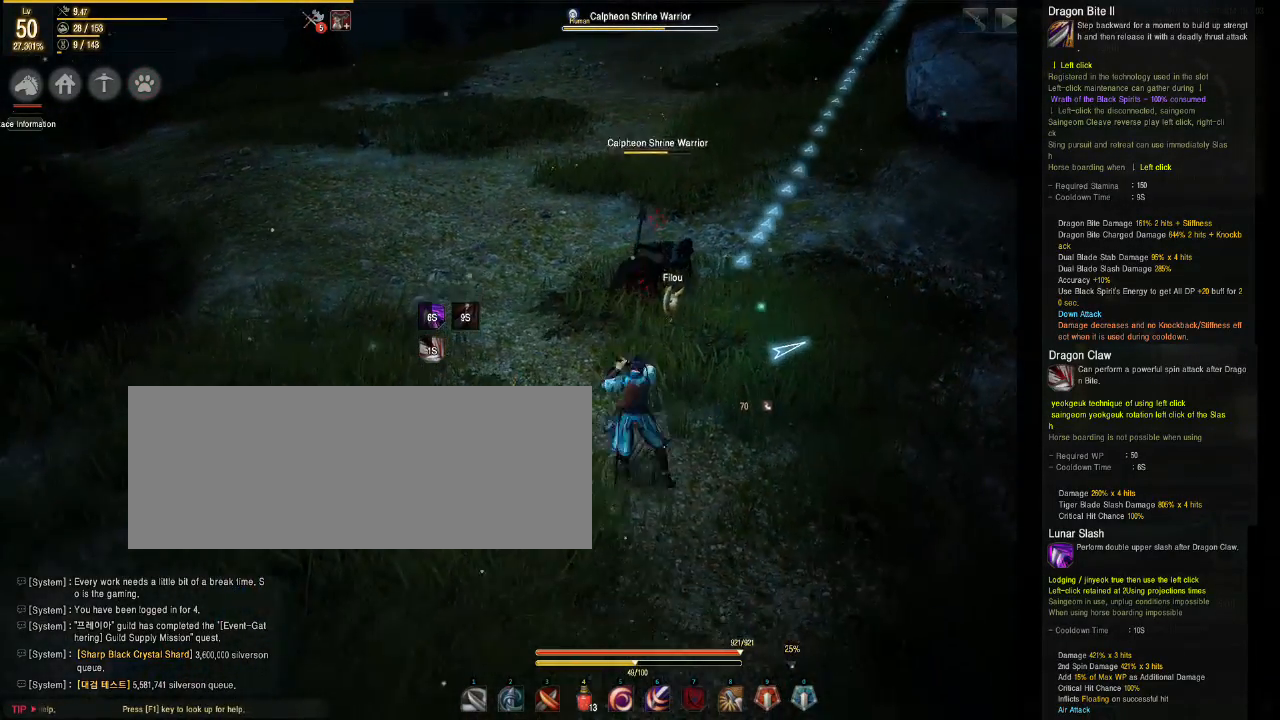
{"keys": ["s"], "mouse": ["left"], "events": []}
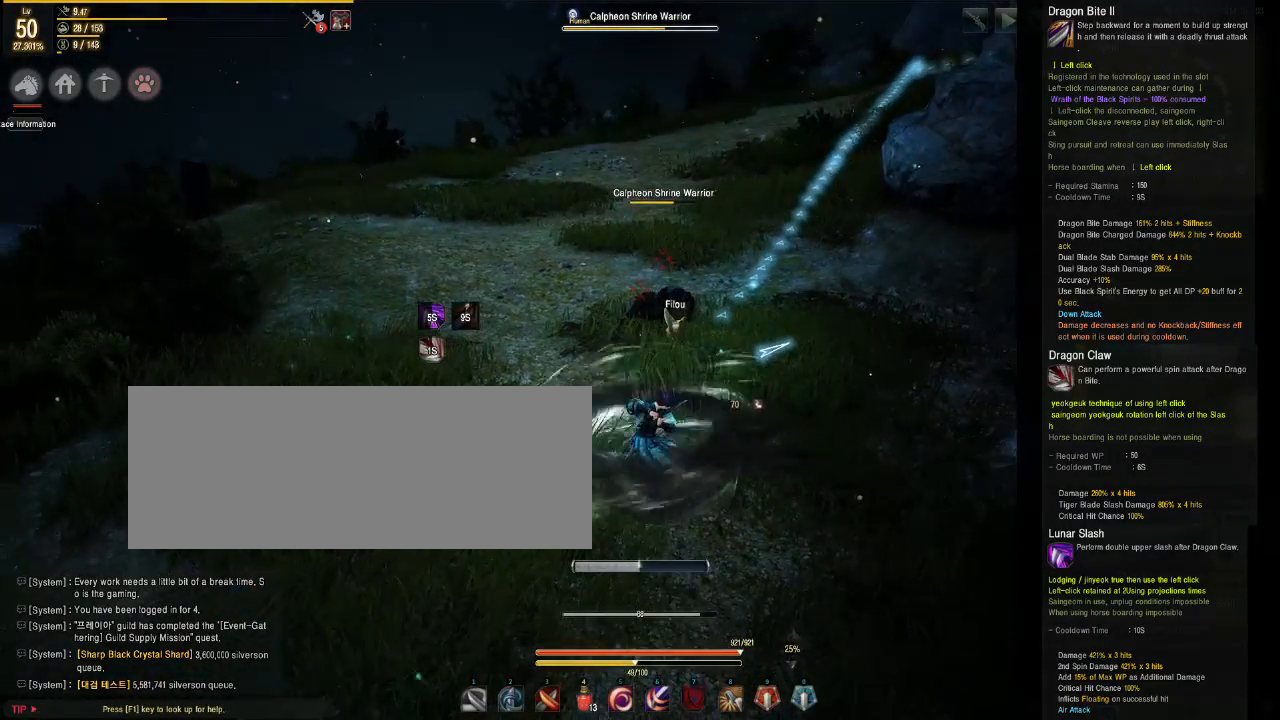
{"keys": ["s"], "mouse": ["left"], "events": []}
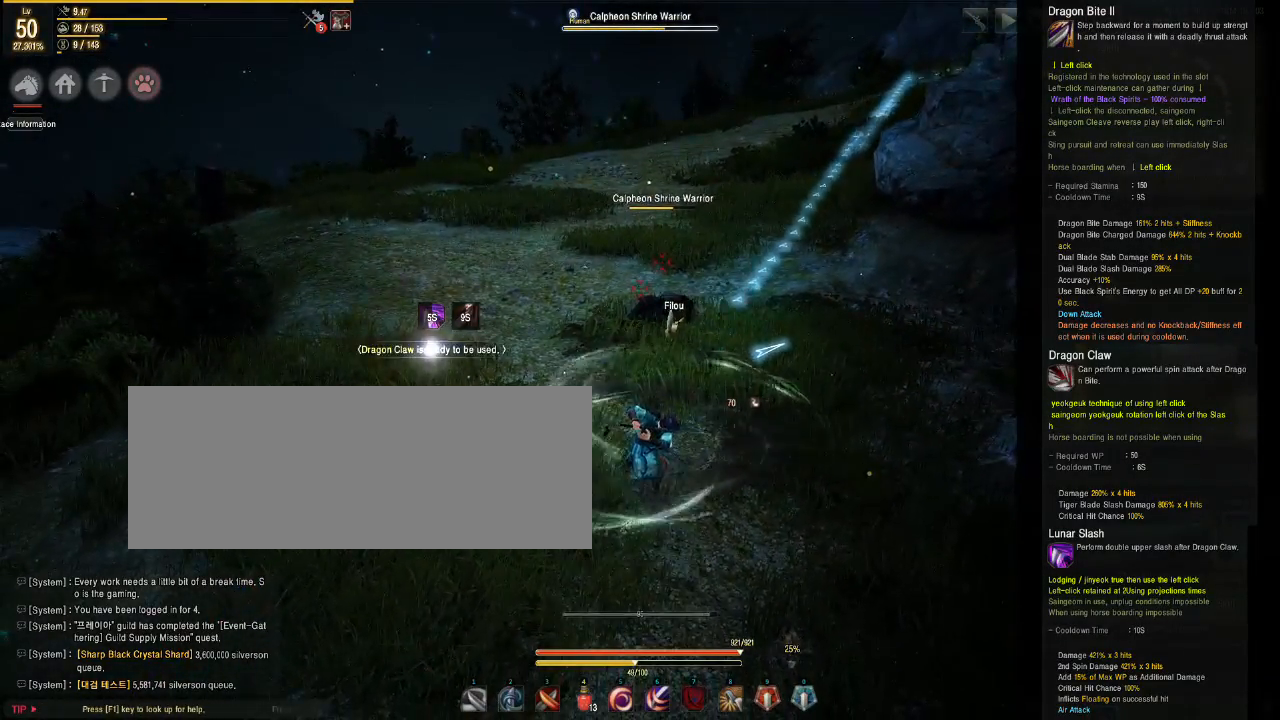
{"keys": ["s"], "mouse": ["left"], "events": []}